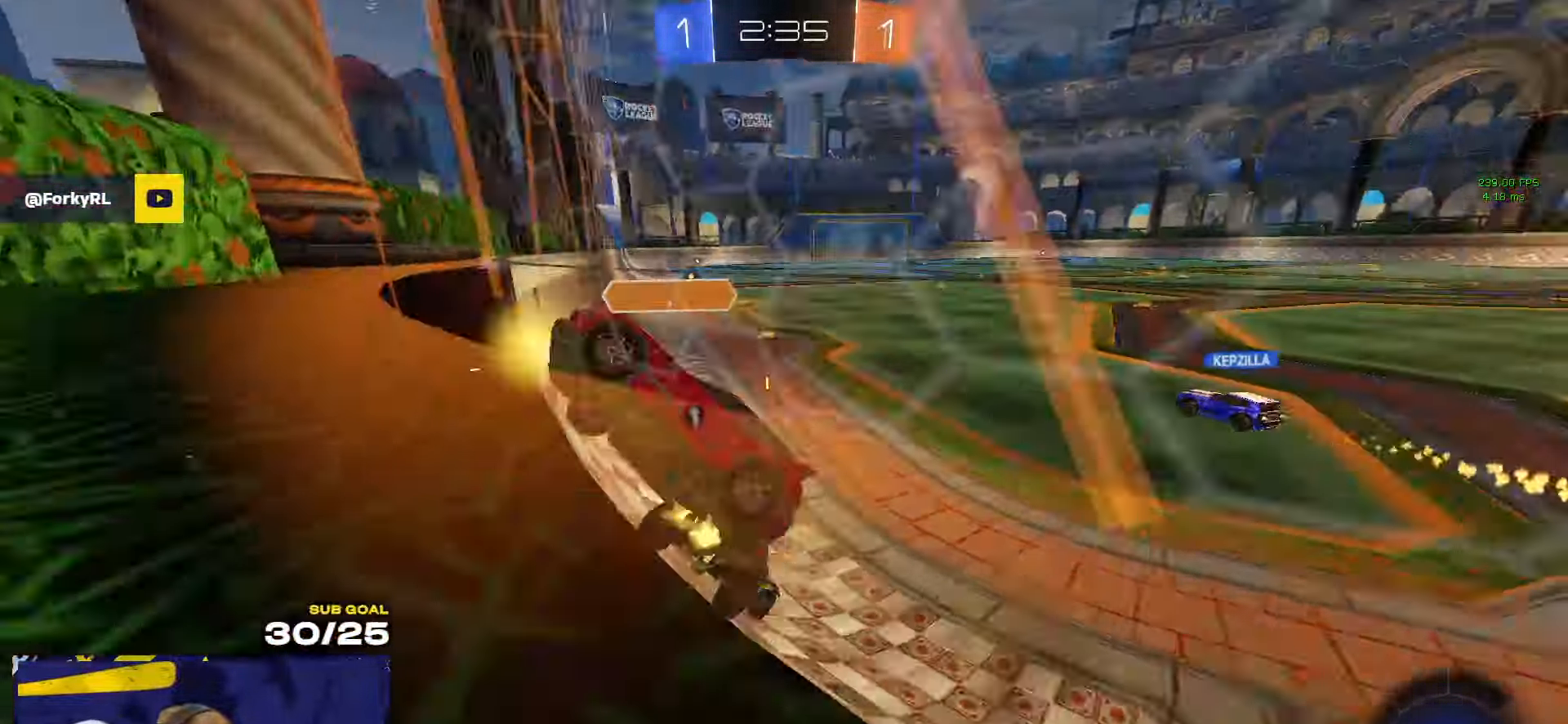
Gameplay with a controller (Xbox layout); each line is a JSON object with the inputs held at the frame after it. "events" lists button and stick changes between this image and that frame as [ms after this image, input, new state], when the widget could be followed in between. Not read: R2.
{"buttons": ["A", "X", "R1", "L3"], "left_stick": "up-left", "right_stick": "center"}
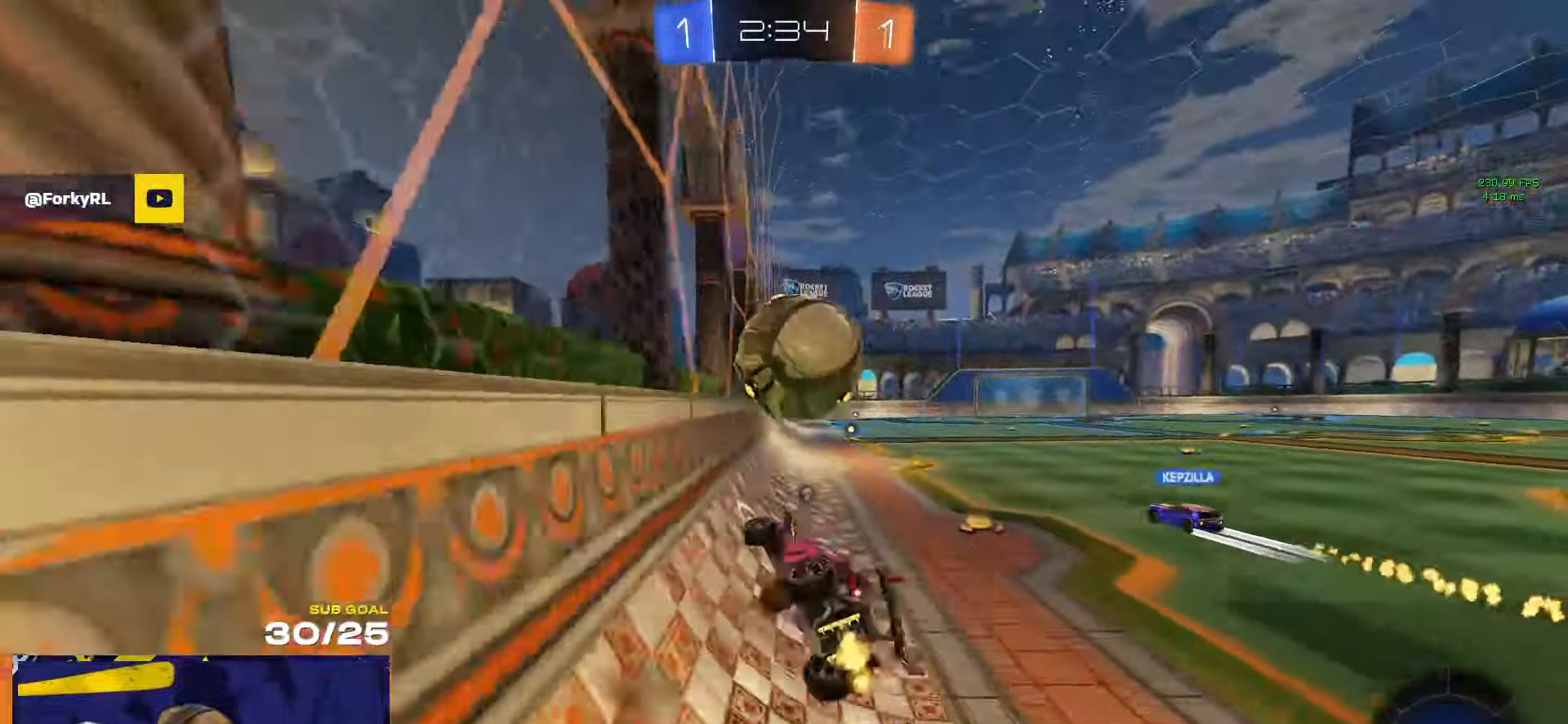
{"buttons": ["L3"], "left_stick": "down-left", "right_stick": "center", "events": [[33, "left_stick", "down-left"], [50, "R1", "up"], [66, "L3", "up"], [83, "A", "up"], [100, "X", "up"], [150, "L3", "down"], [333, "L3", "up"], [400, "L3", "down"], [400, "left_stick", "down-right"], [483, "left_stick", "down-left"]]}
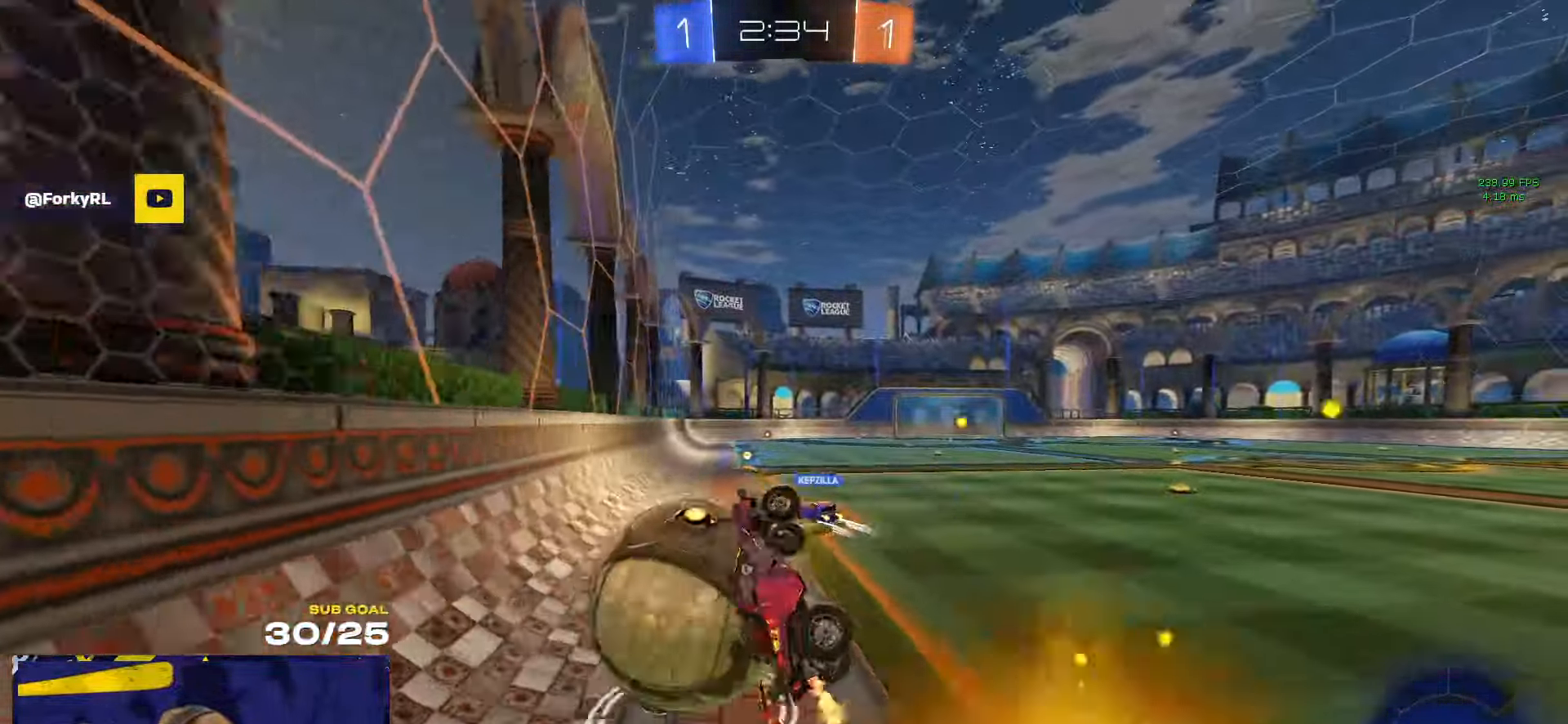
{"buttons": ["R1"], "left_stick": "down", "right_stick": "center", "events": [[66, "left_stick", "left"], [166, "L3", "up"], [233, "left_stick", "center"], [316, "left_stick", "down"], [483, "R1", "down"]]}
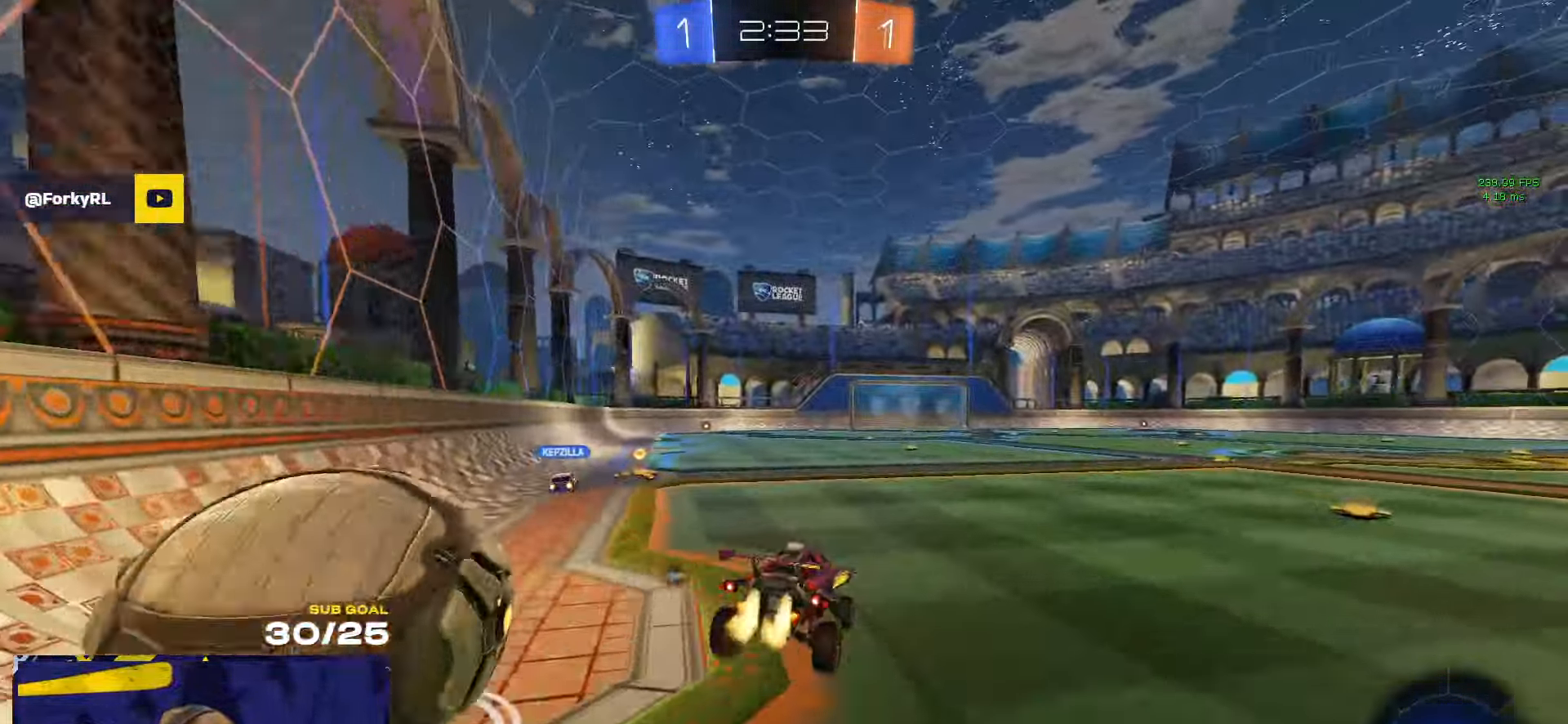
{"buttons": [], "left_stick": "left", "right_stick": "center", "events": [[33, "Y", "down"], [66, "R1", "up"], [100, "Y", "up"], [250, "left_stick", "left"], [400, "left_stick", "center"], [450, "left_stick", "left"]]}
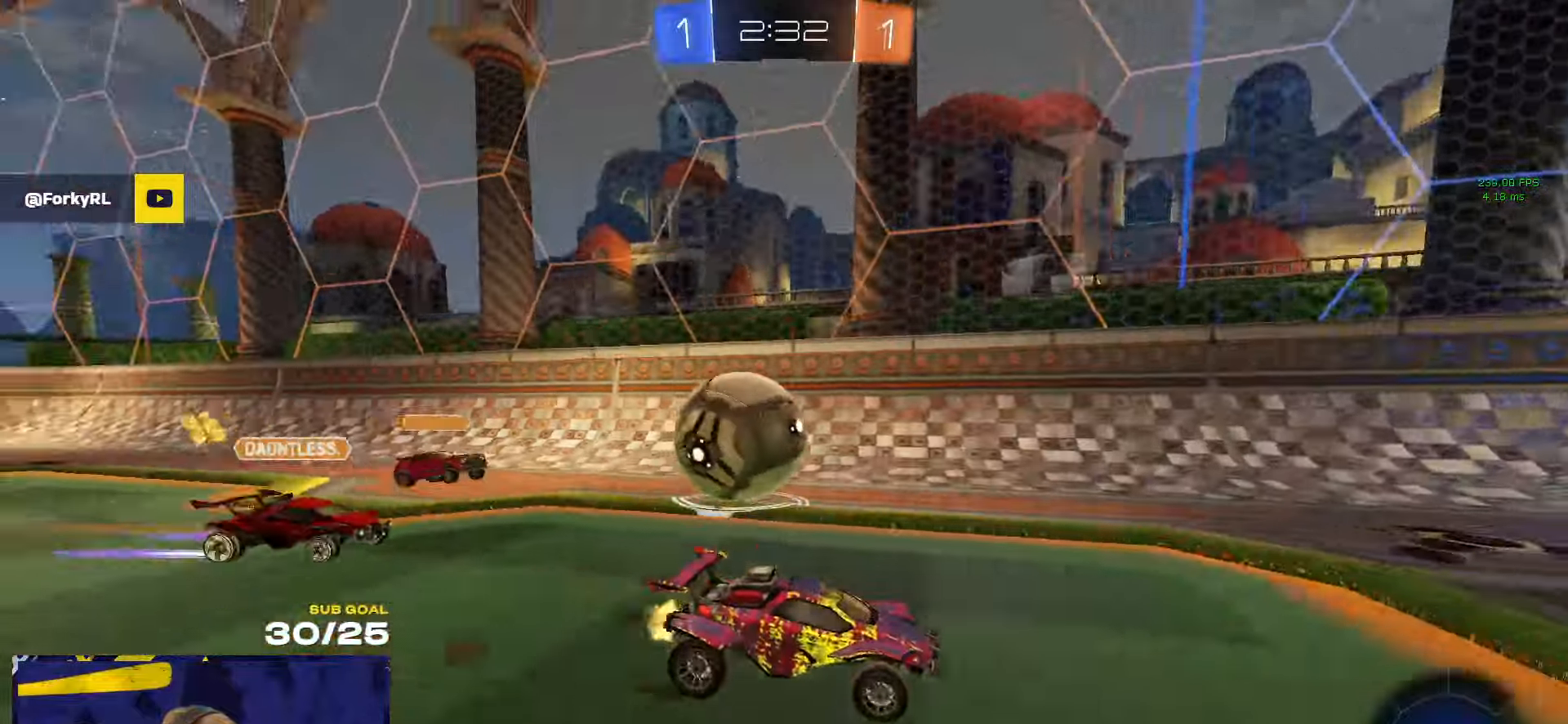
{"buttons": [], "left_stick": "up-right", "right_stick": "center", "events": [[17, "Y", "down"], [83, "Y", "up"], [150, "left_stick", "right"], [300, "A", "down"], [317, "left_stick", "left"], [433, "A", "up"], [483, "left_stick", "up-right"]]}
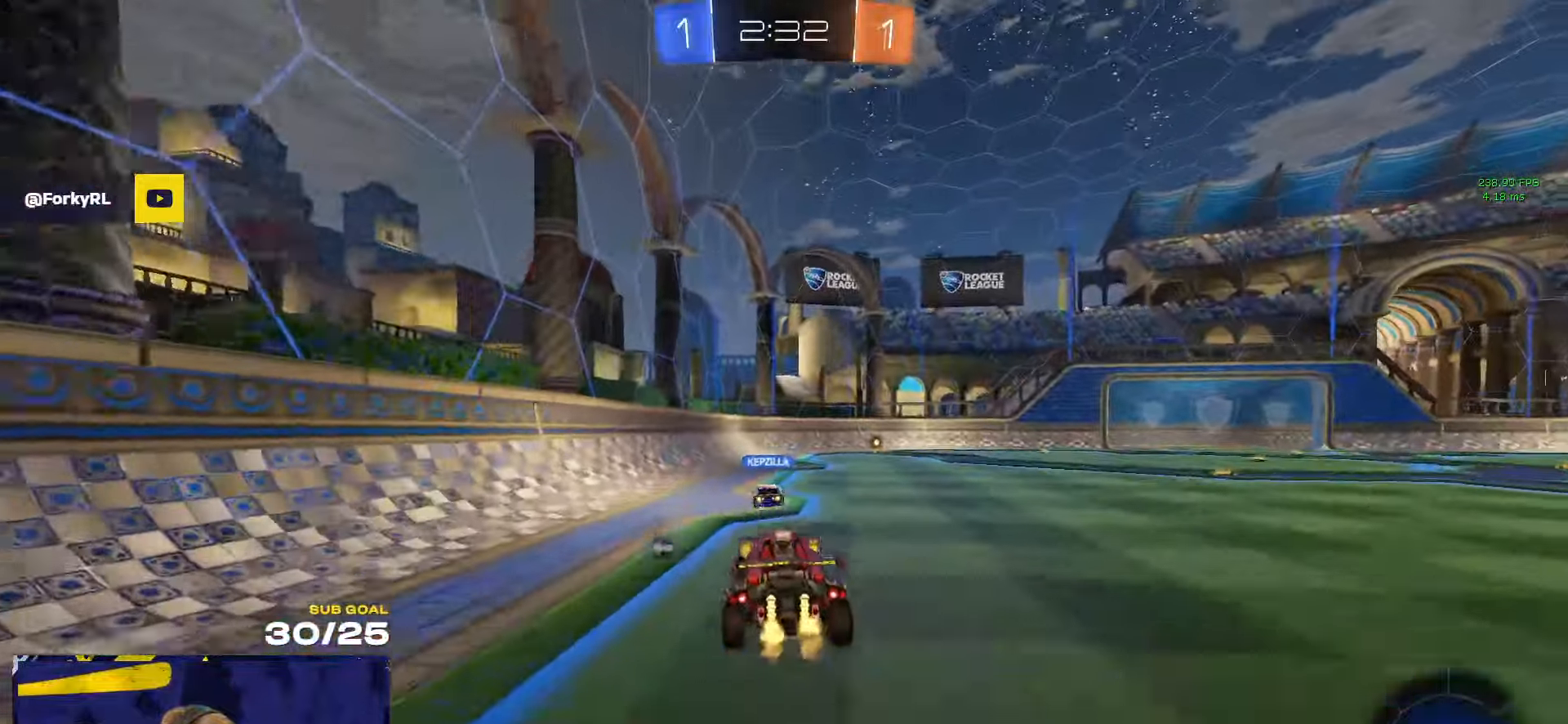
{"buttons": [], "left_stick": "down-left", "right_stick": "center", "events": [[100, "left_stick", "center"], [267, "left_stick", "up-right"], [283, "L1", "down"], [367, "A", "down"], [417, "L1", "up"], [433, "A", "up"], [450, "left_stick", "down-left"]]}
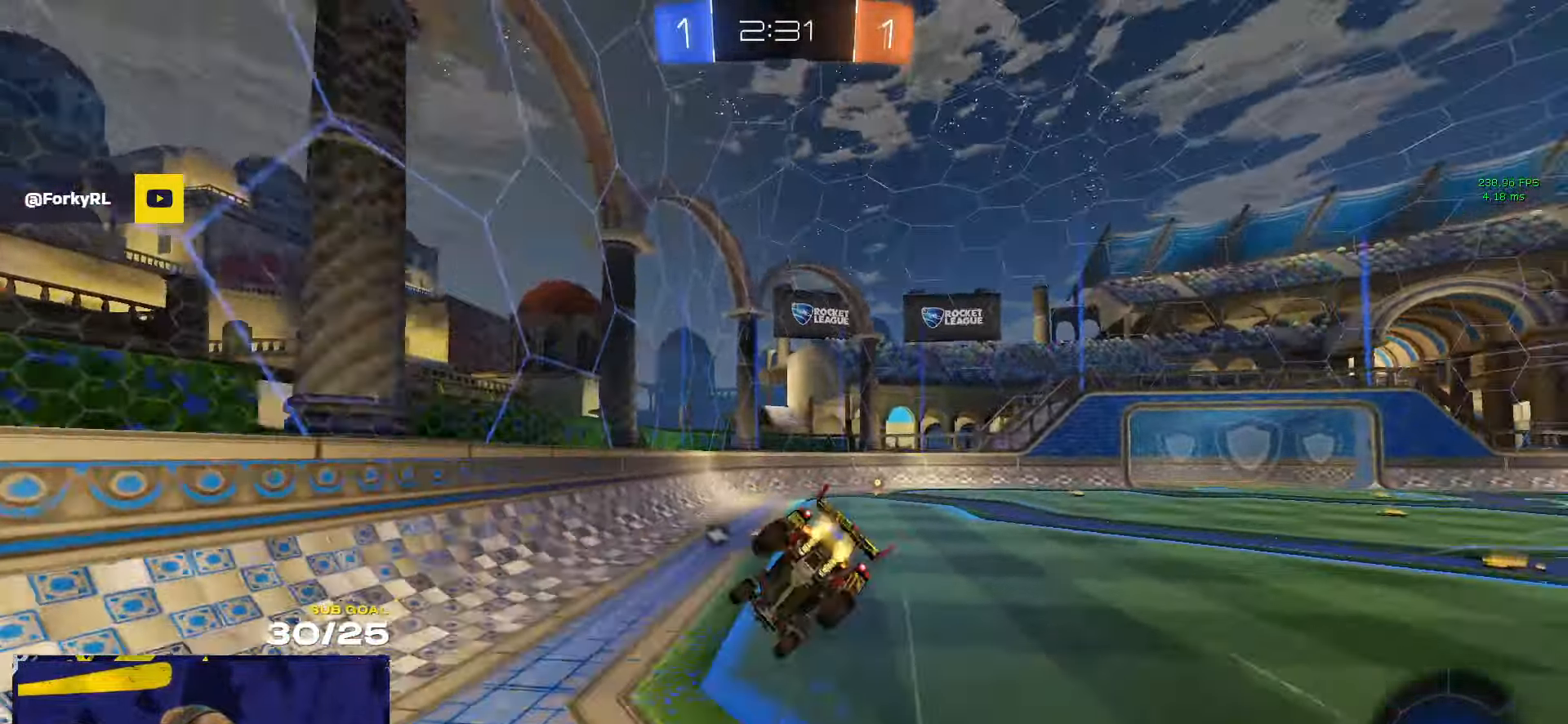
{"buttons": ["L3"], "left_stick": "down-right", "right_stick": "center", "events": [[117, "Y", "down"], [167, "Y", "up"], [367, "L3", "down"], [400, "left_stick", "down-right"]]}
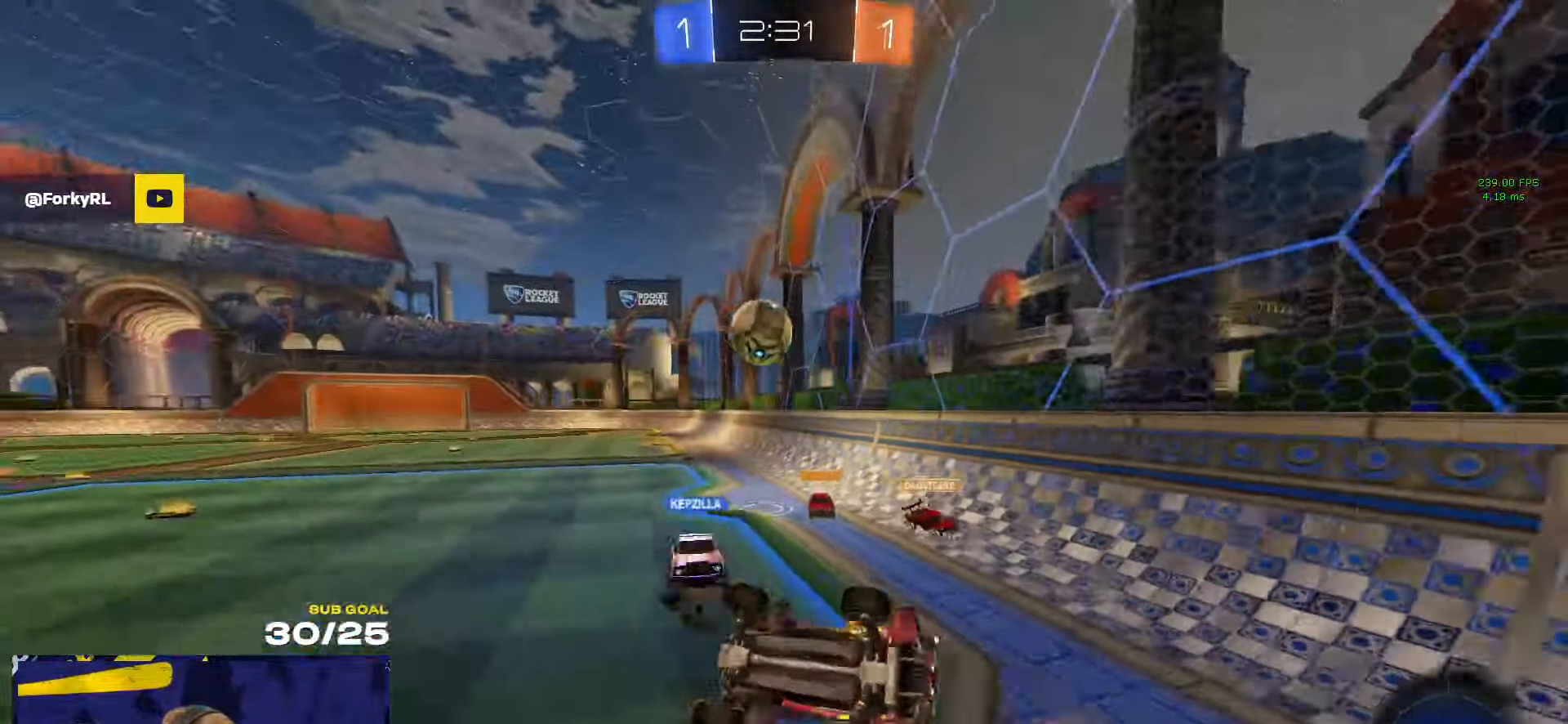
{"buttons": [], "left_stick": "up-right", "right_stick": "center", "events": [[117, "left_stick", "center"], [183, "left_stick", "left"], [200, "L3", "up"], [250, "left_stick", "up-right"]]}
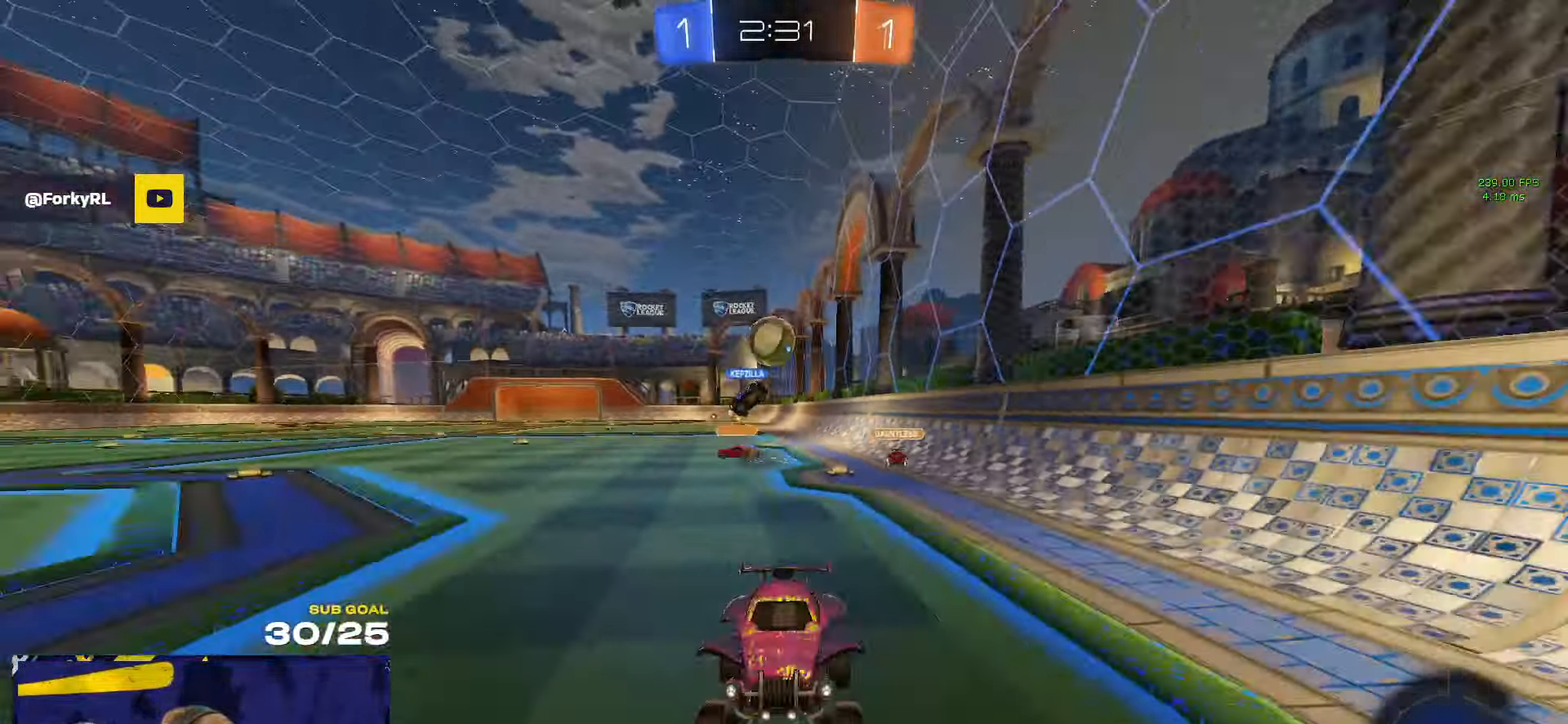
{"buttons": ["L2"], "left_stick": "center", "right_stick": "center", "events": [[100, "left_stick", "right"], [467, "L2", "down"], [500, "left_stick", "center"]]}
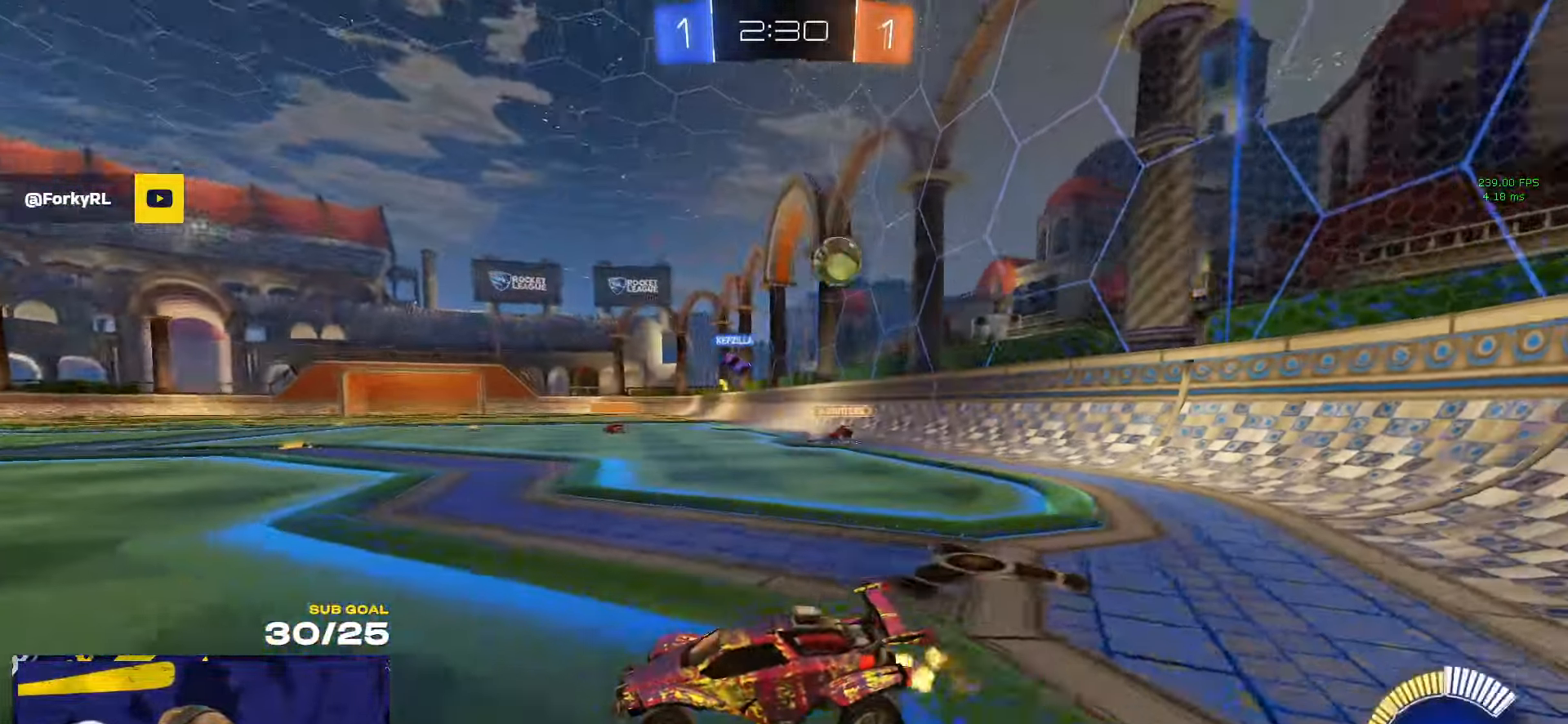
{"buttons": ["L2"], "left_stick": "right", "right_stick": "center", "events": [[67, "left_stick", "right"]]}
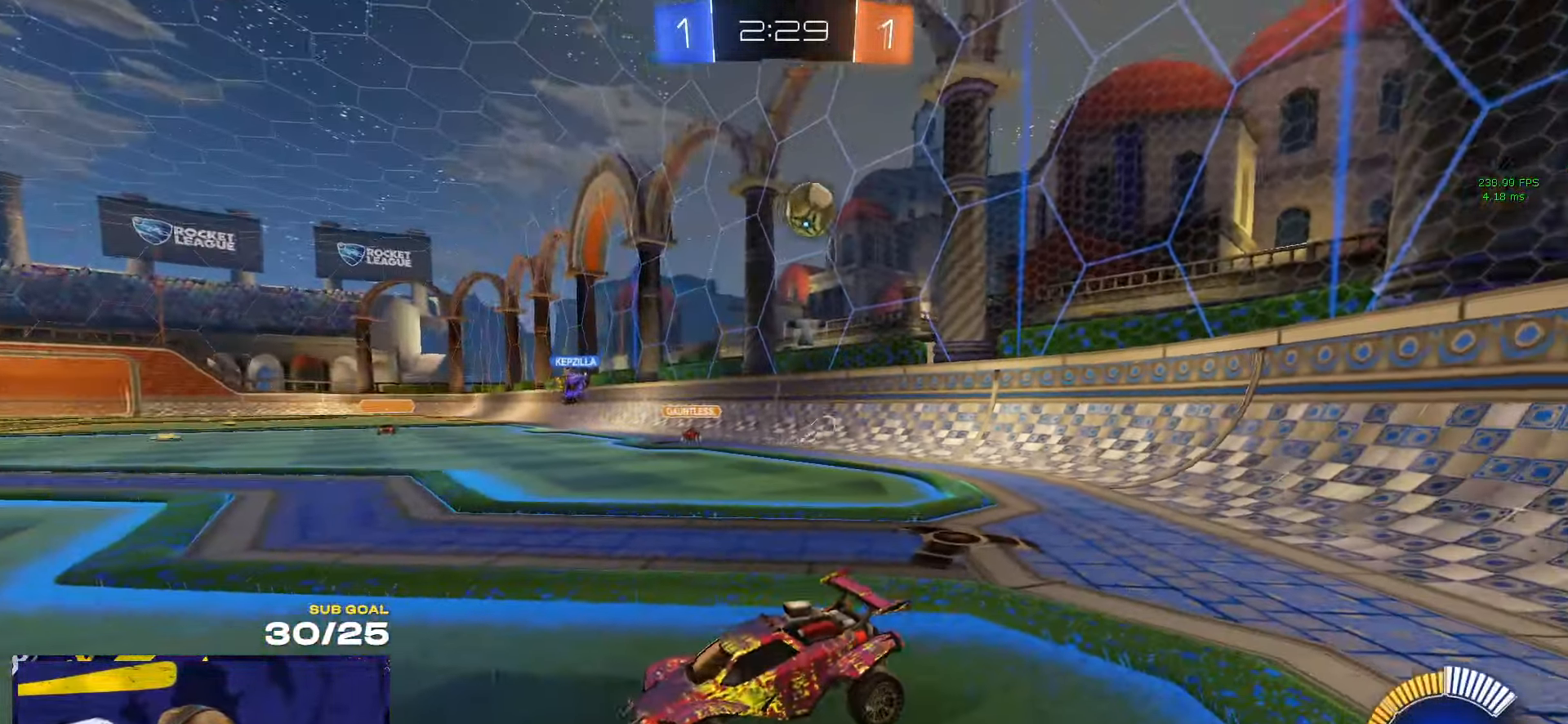
{"buttons": ["L2"], "left_stick": "right", "right_stick": "center", "events": []}
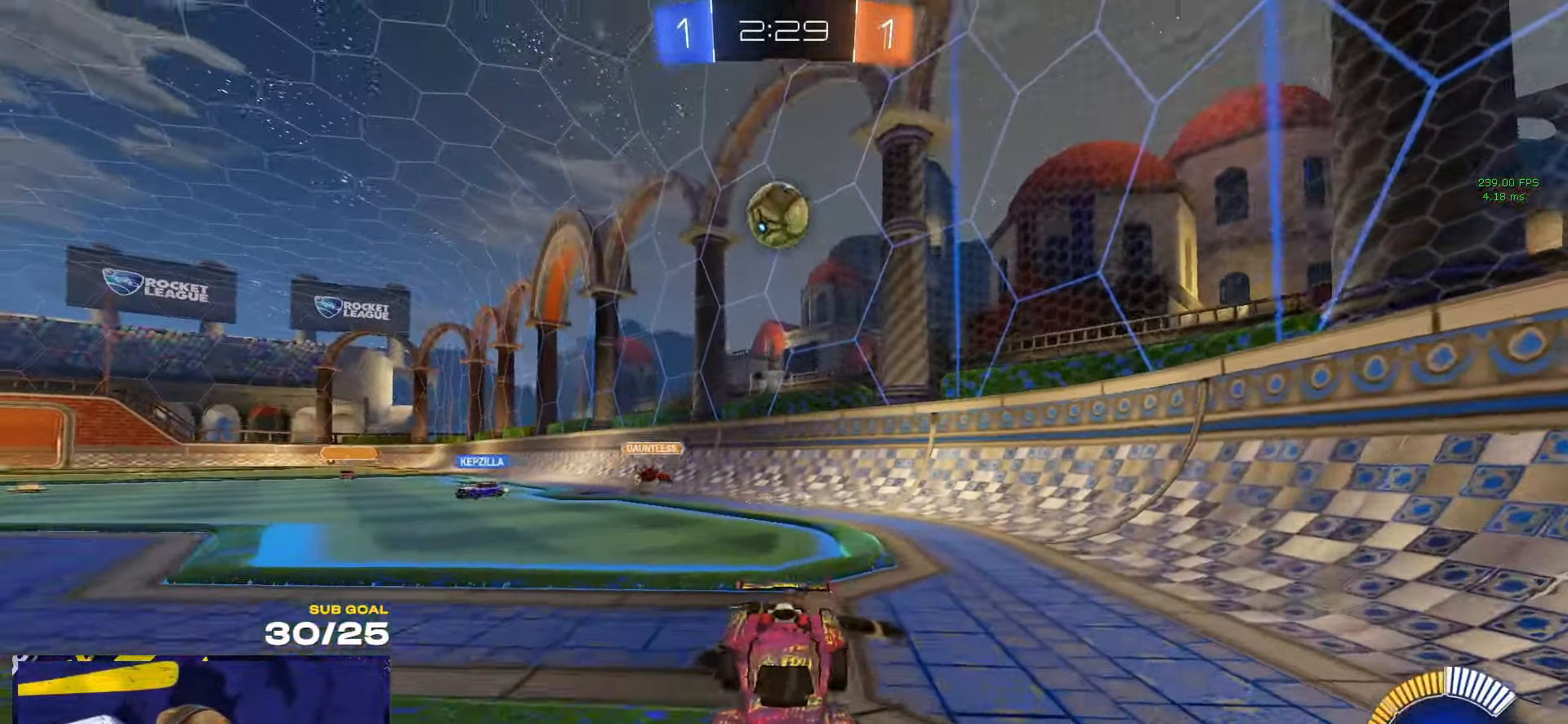
{"buttons": ["R1"], "left_stick": "center", "right_stick": "center", "events": [[33, "L2", "up"], [33, "left_stick", "center"], [67, "R1", "down"], [317, "left_stick", "left"], [483, "left_stick", "center"]]}
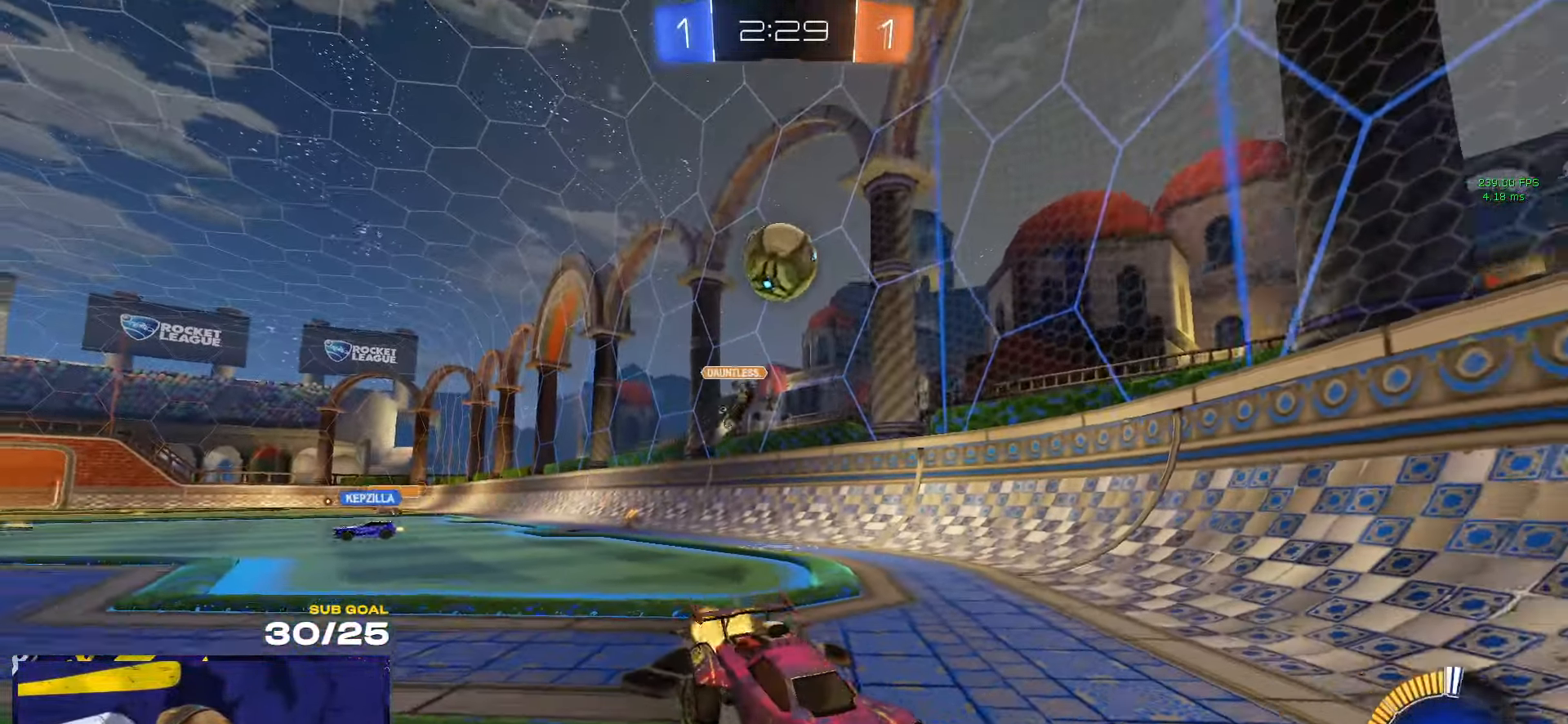
{"buttons": [], "left_stick": "center", "right_stick": "center", "events": [[217, "left_stick", "right"], [367, "left_stick", "center"], [383, "R1", "up"]]}
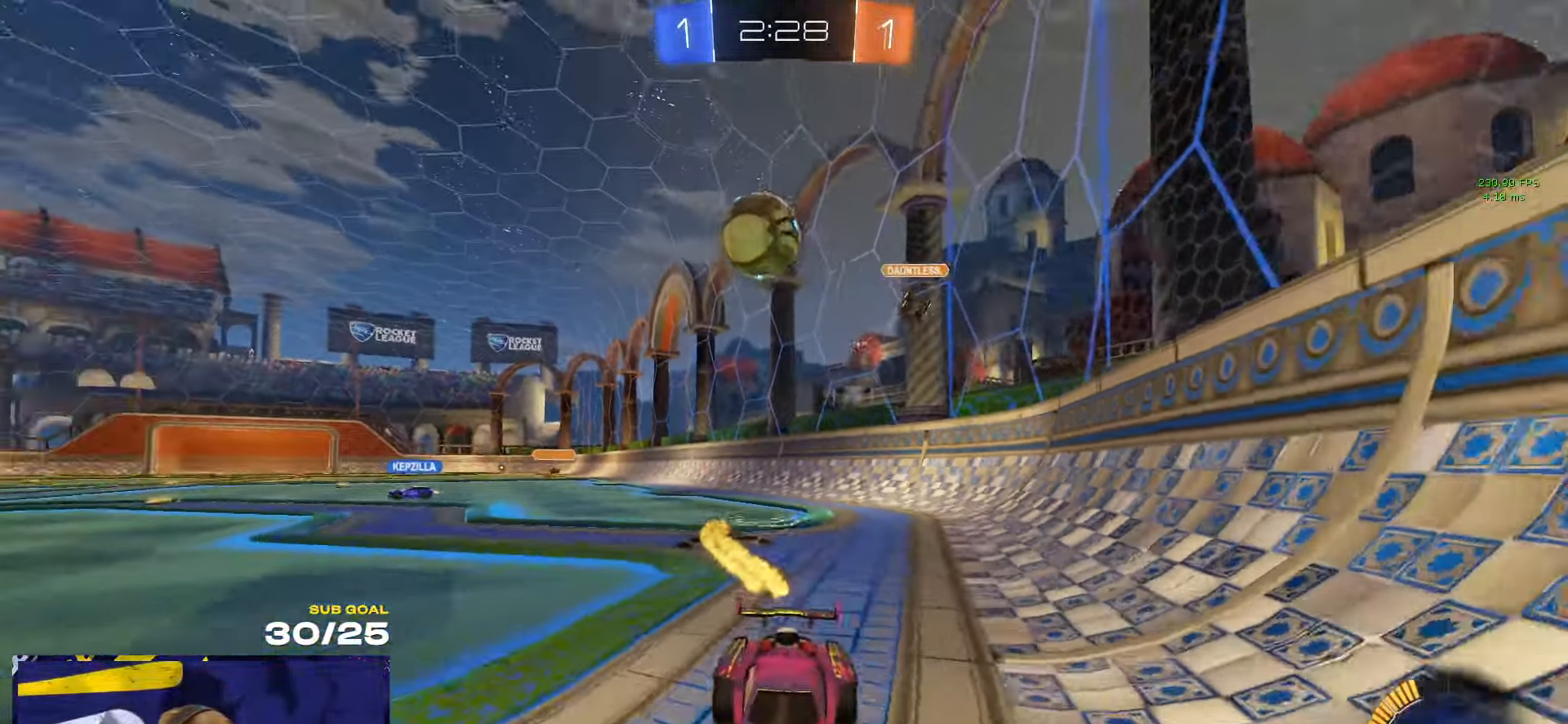
{"buttons": [], "left_stick": "center", "right_stick": "center", "events": [[33, "left_stick", "right"], [150, "L2", "down"], [184, "left_stick", "up-right"], [300, "L2", "up"], [417, "left_stick", "center"]]}
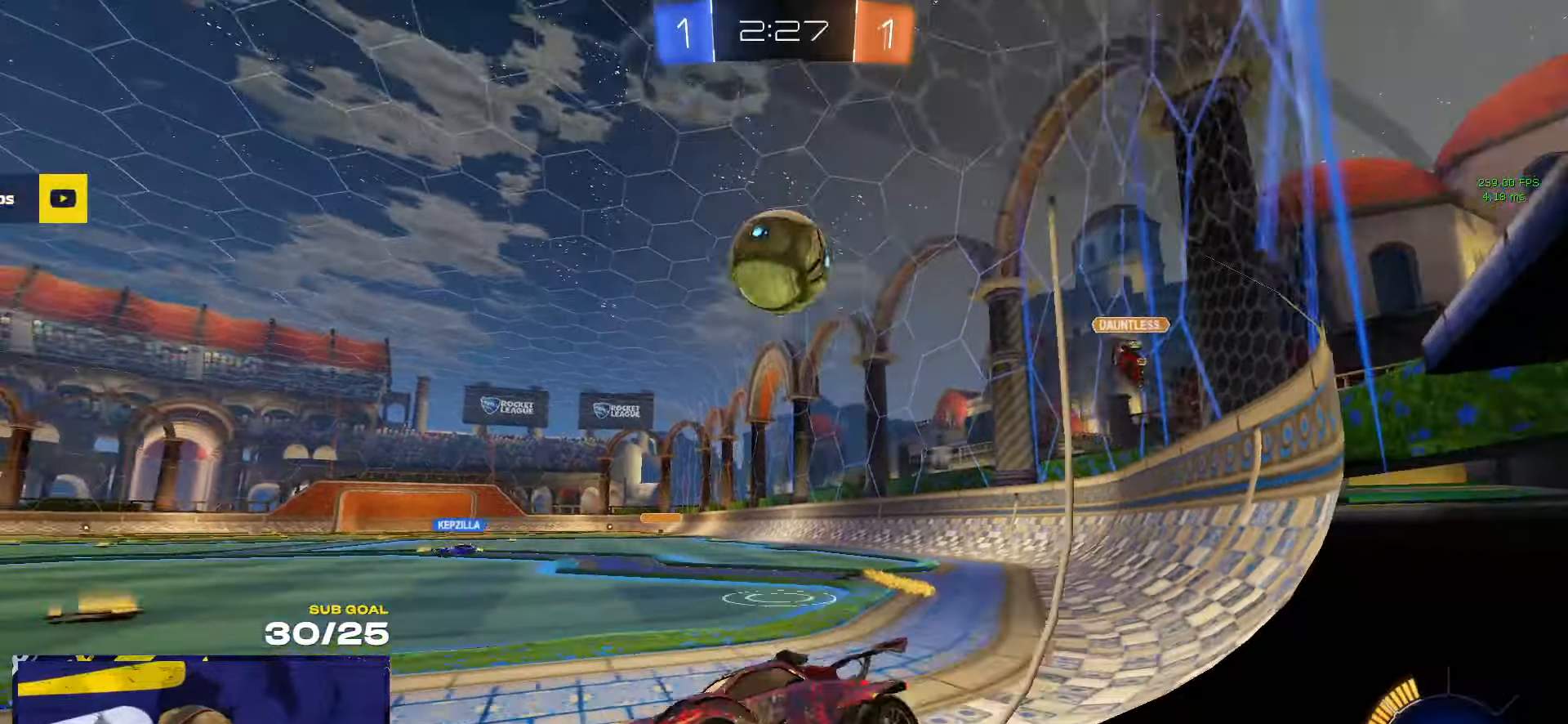
{"buttons": ["R1"], "left_stick": "left", "right_stick": "center", "events": [[234, "left_stick", "left"], [484, "R1", "down"]]}
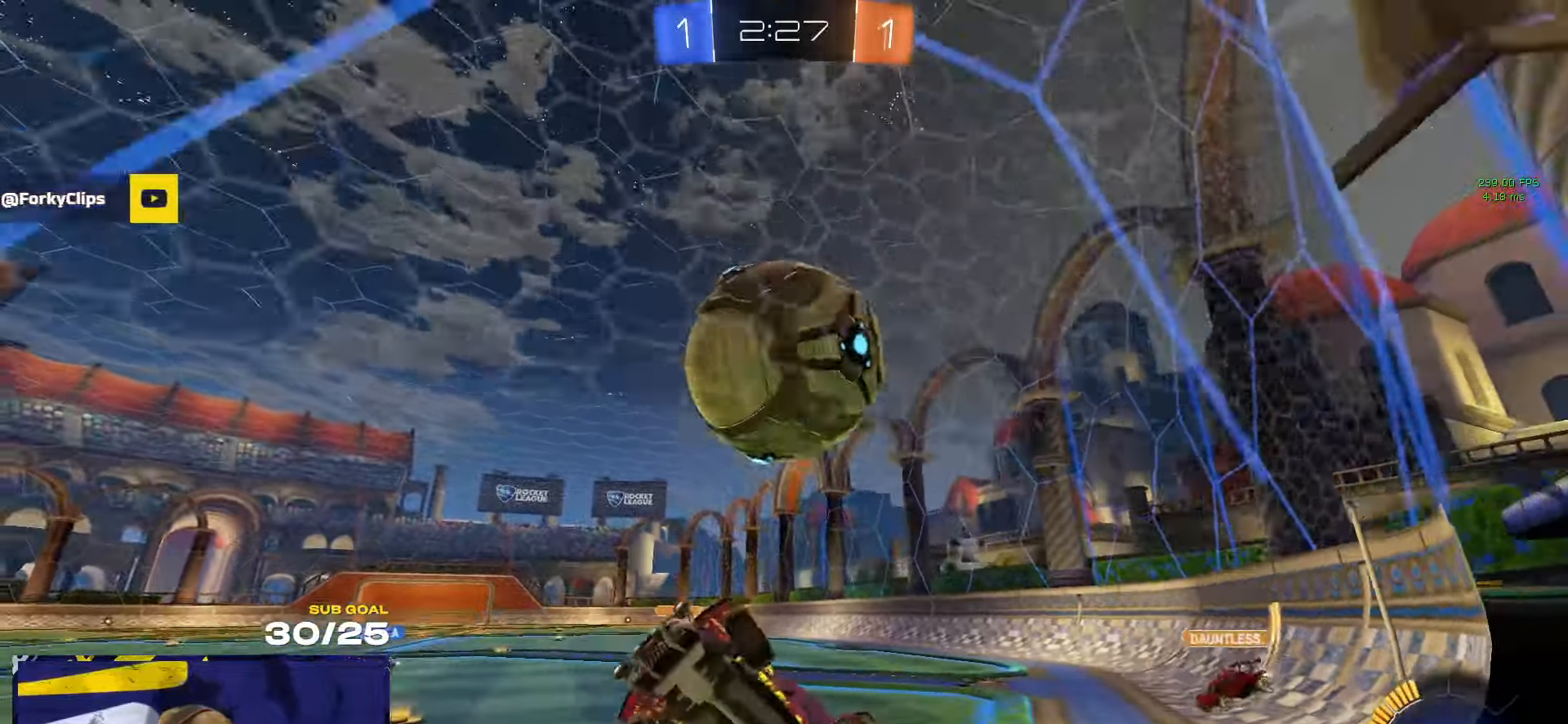
{"buttons": ["A"], "left_stick": "down-left", "right_stick": "center", "events": [[117, "left_stick", "right"], [150, "R1", "up"], [200, "L2", "down"], [250, "left_stick", "center"], [300, "L2", "up"], [350, "left_stick", "left"], [434, "A", "down"], [484, "left_stick", "down-left"]]}
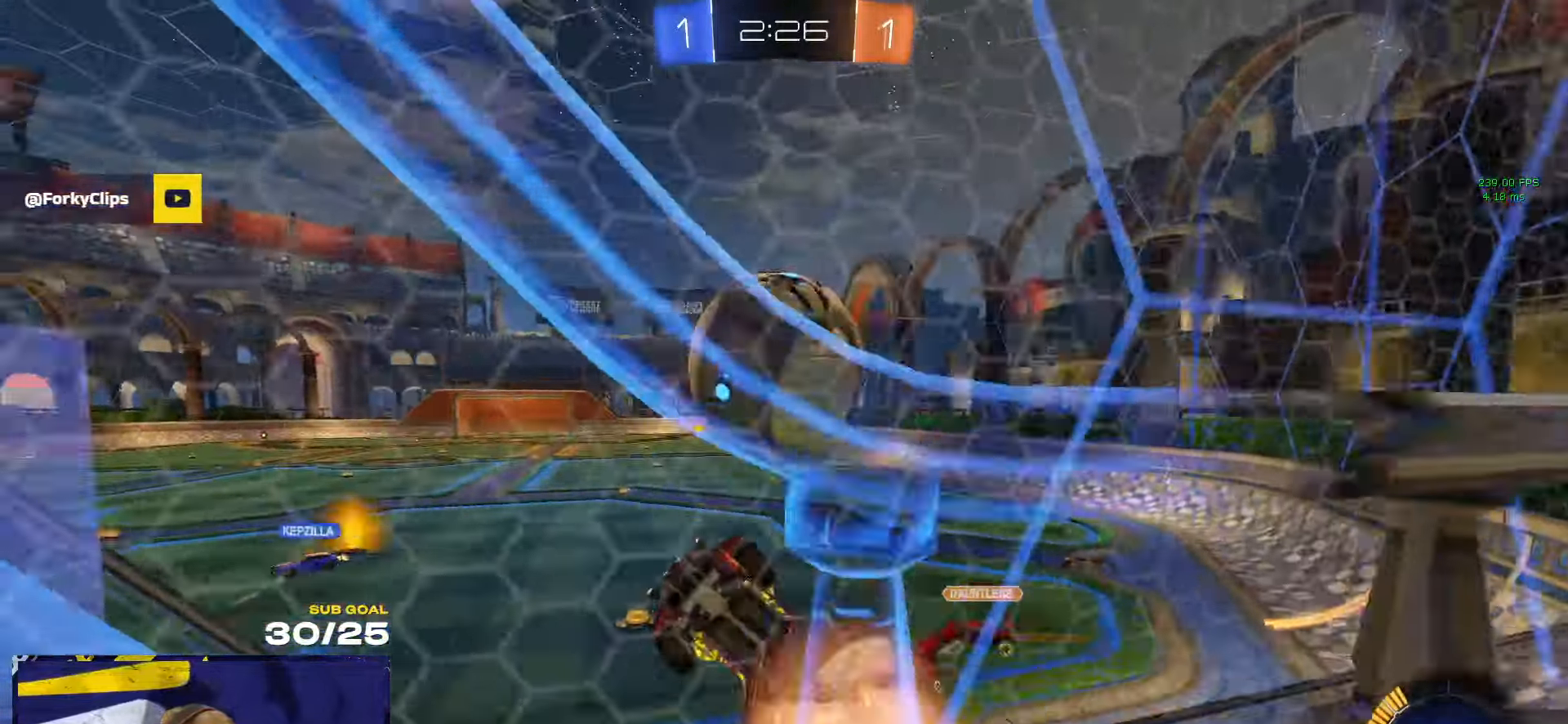
{"buttons": ["L3"], "left_stick": "up", "right_stick": "center", "events": [[134, "L3", "down"], [184, "A", "up"], [300, "left_stick", "left"], [384, "R1", "down"], [450, "left_stick", "up"], [484, "R1", "up"]]}
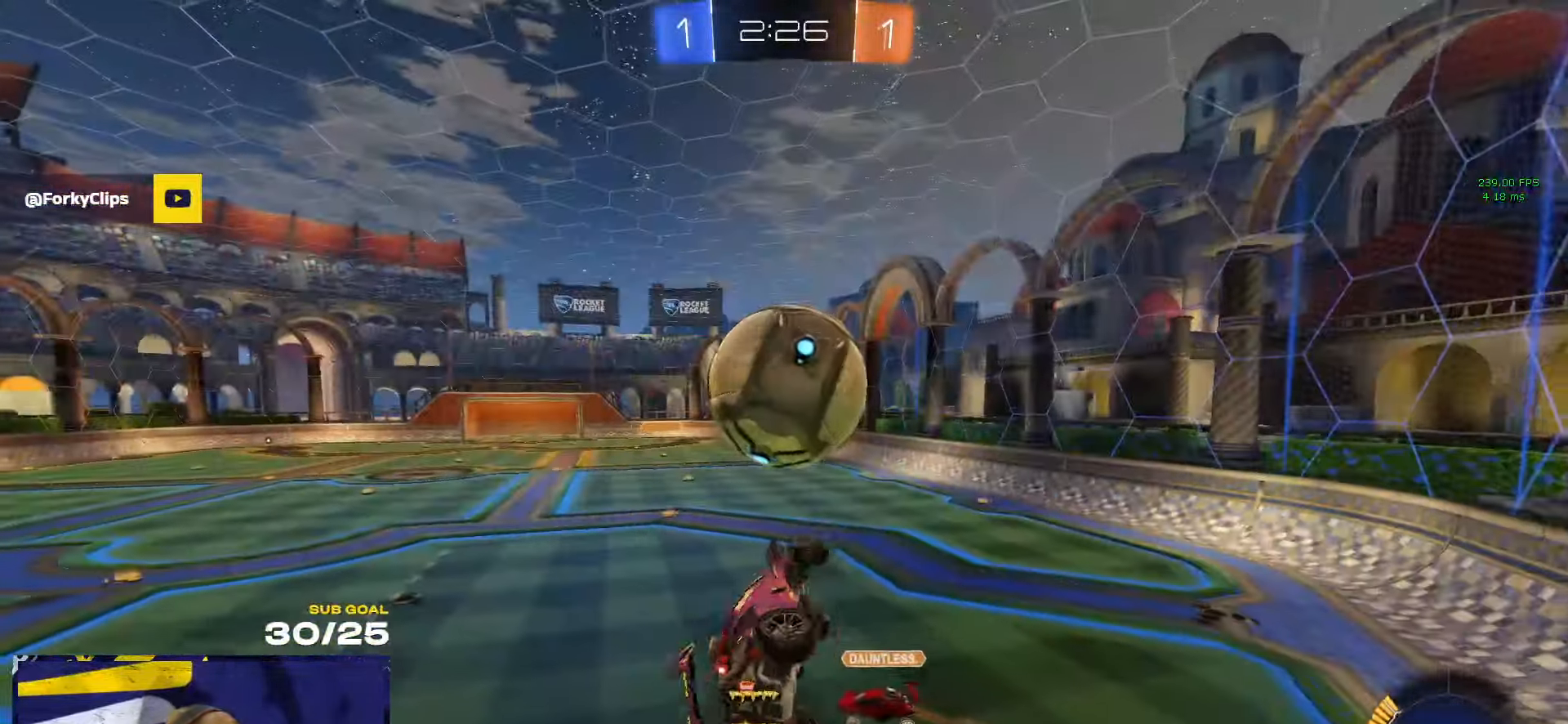
{"buttons": ["R1"], "left_stick": "center", "right_stick": "center", "events": [[67, "R1", "down"], [100, "left_stick", "right"], [184, "left_stick", "down"], [234, "L3", "up"], [450, "left_stick", "center"]]}
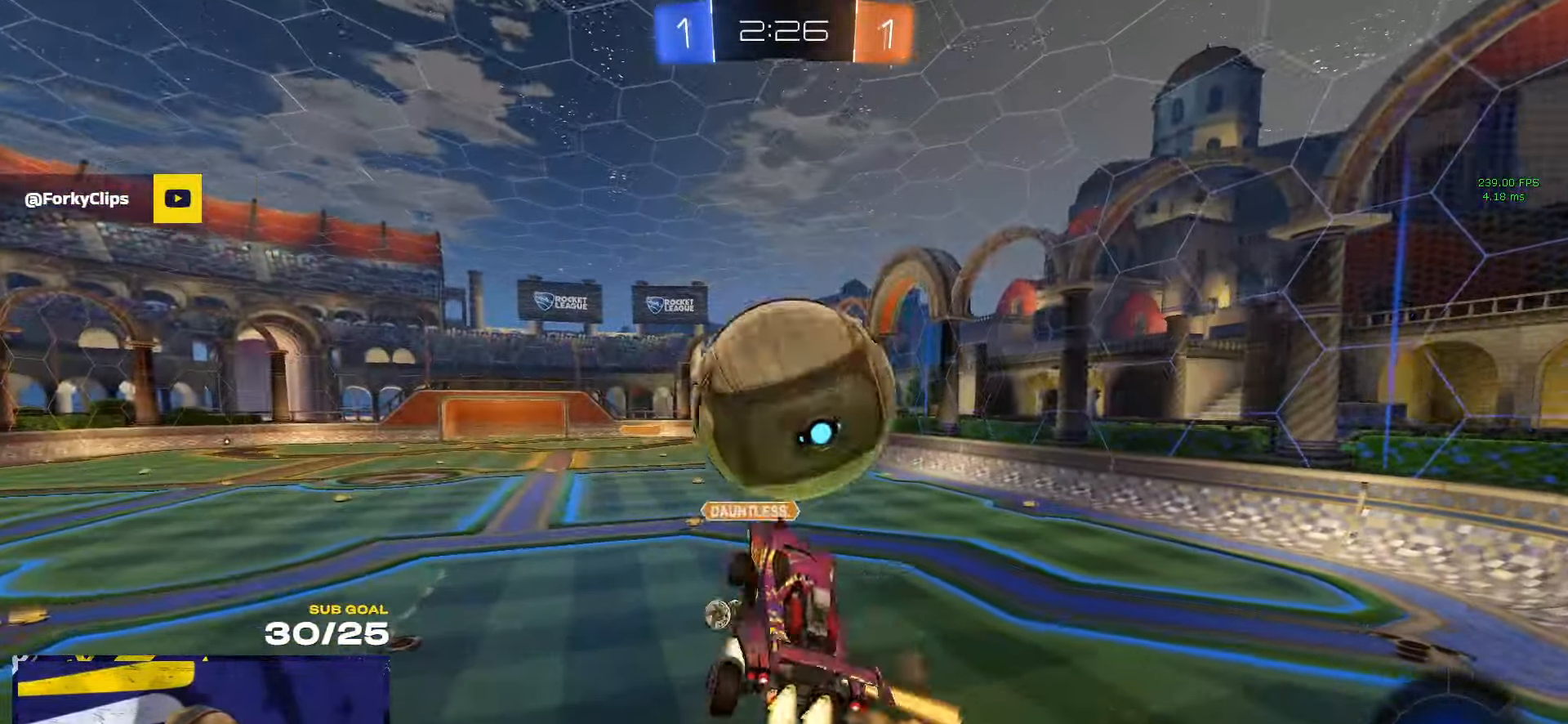
{"buttons": [], "left_stick": "up-left", "right_stick": "center", "events": [[34, "A", "down"], [184, "A", "up"], [184, "R1", "up"], [200, "left_stick", "up-left"]]}
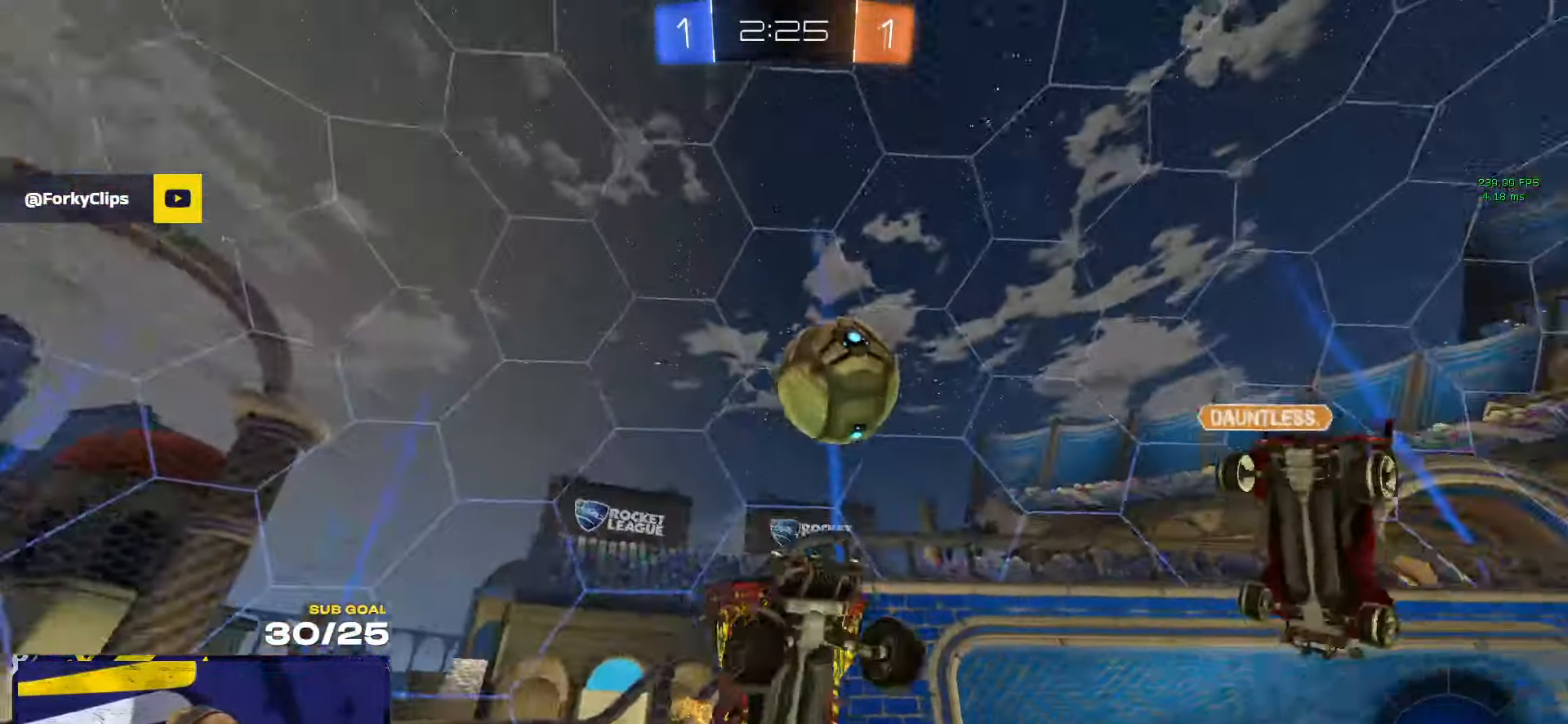
{"buttons": [], "left_stick": "down-right", "right_stick": "center", "events": [[17, "left_stick", "center"], [134, "left_stick", "up-right"], [250, "left_stick", "center"], [350, "left_stick", "down-right"], [384, "L3", "down"], [484, "L3", "up"]]}
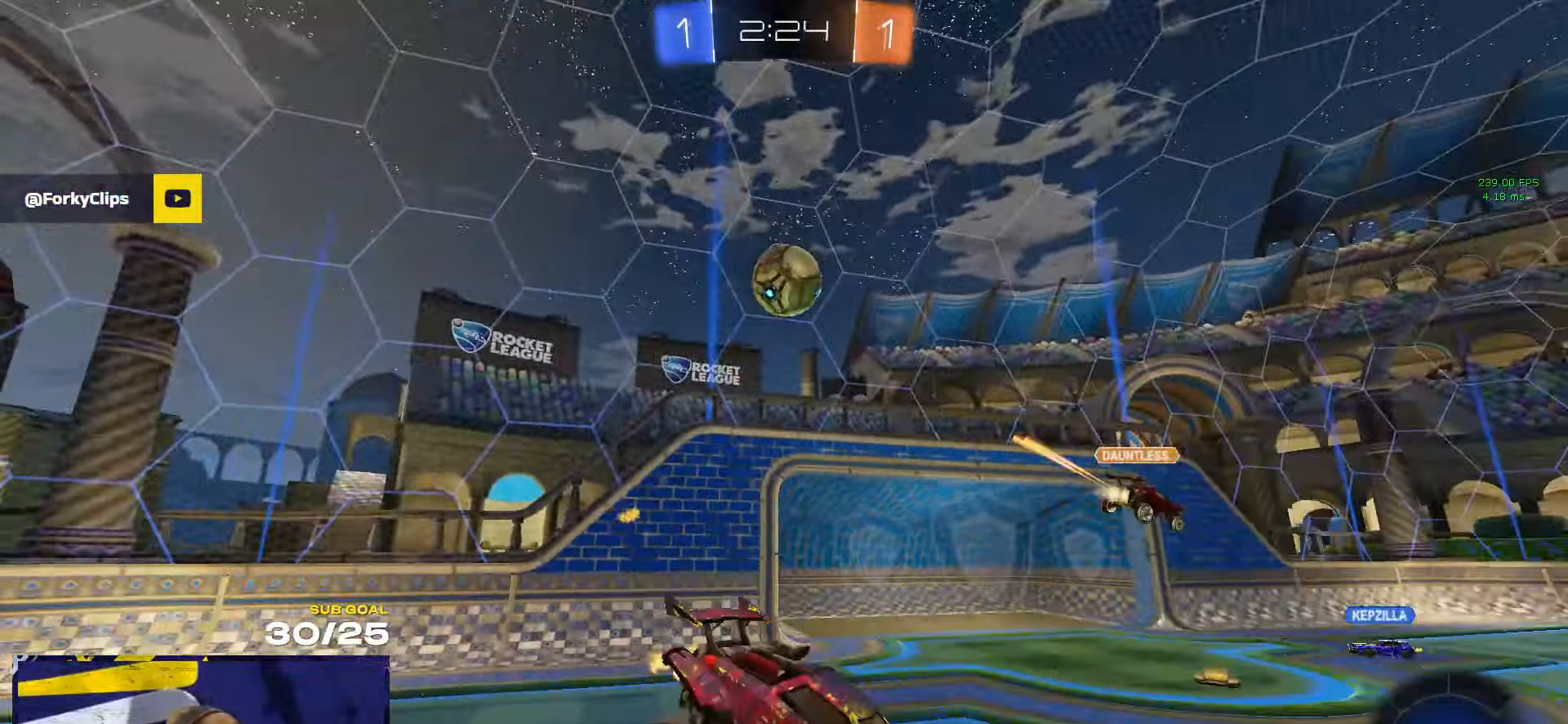
{"buttons": [], "left_stick": "left", "right_stick": "center", "events": [[84, "left_stick", "down-left"], [100, "L1", "down"], [217, "L1", "up"], [284, "left_stick", "right"], [467, "left_stick", "left"]]}
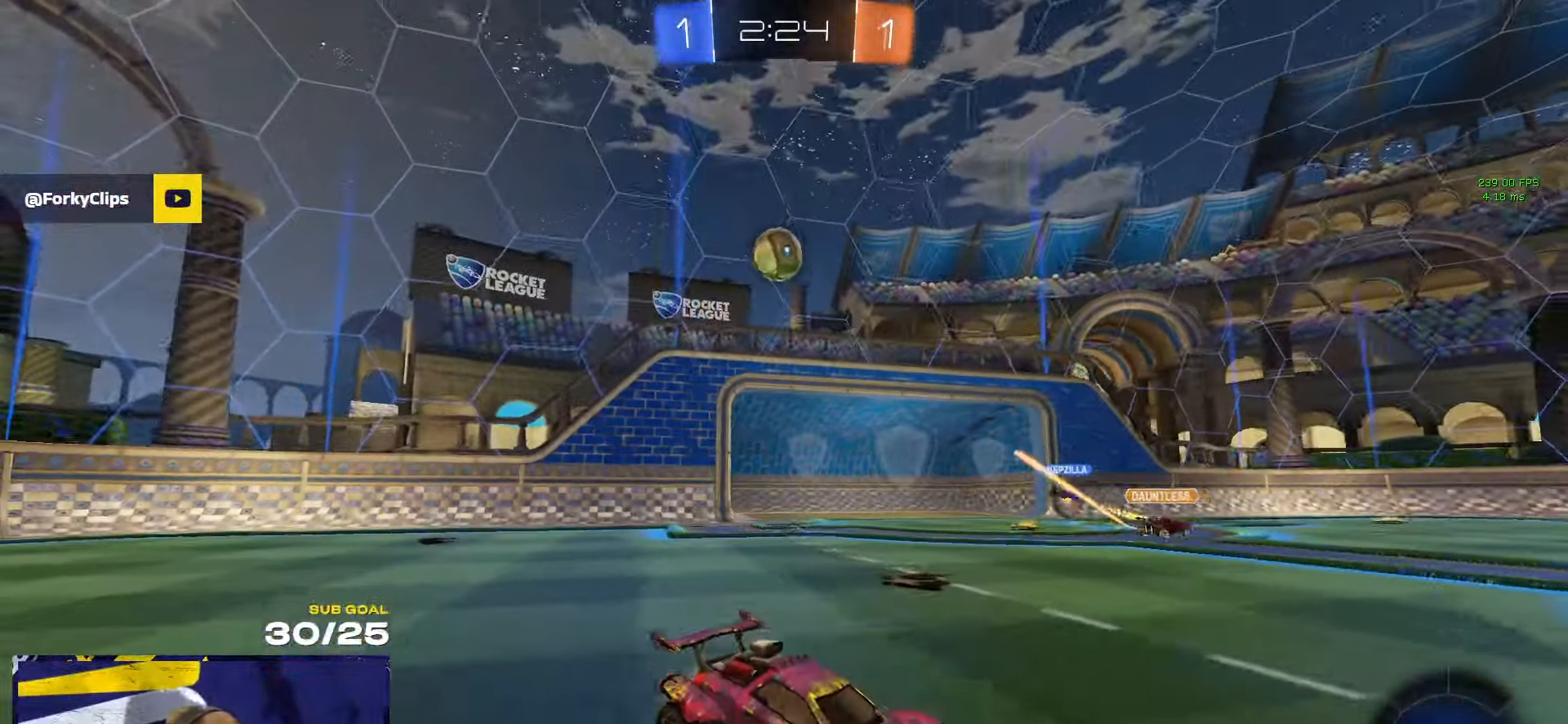
{"buttons": [], "left_stick": "left", "right_stick": "center", "events": [[417, "left_stick", "center"], [484, "left_stick", "left"]]}
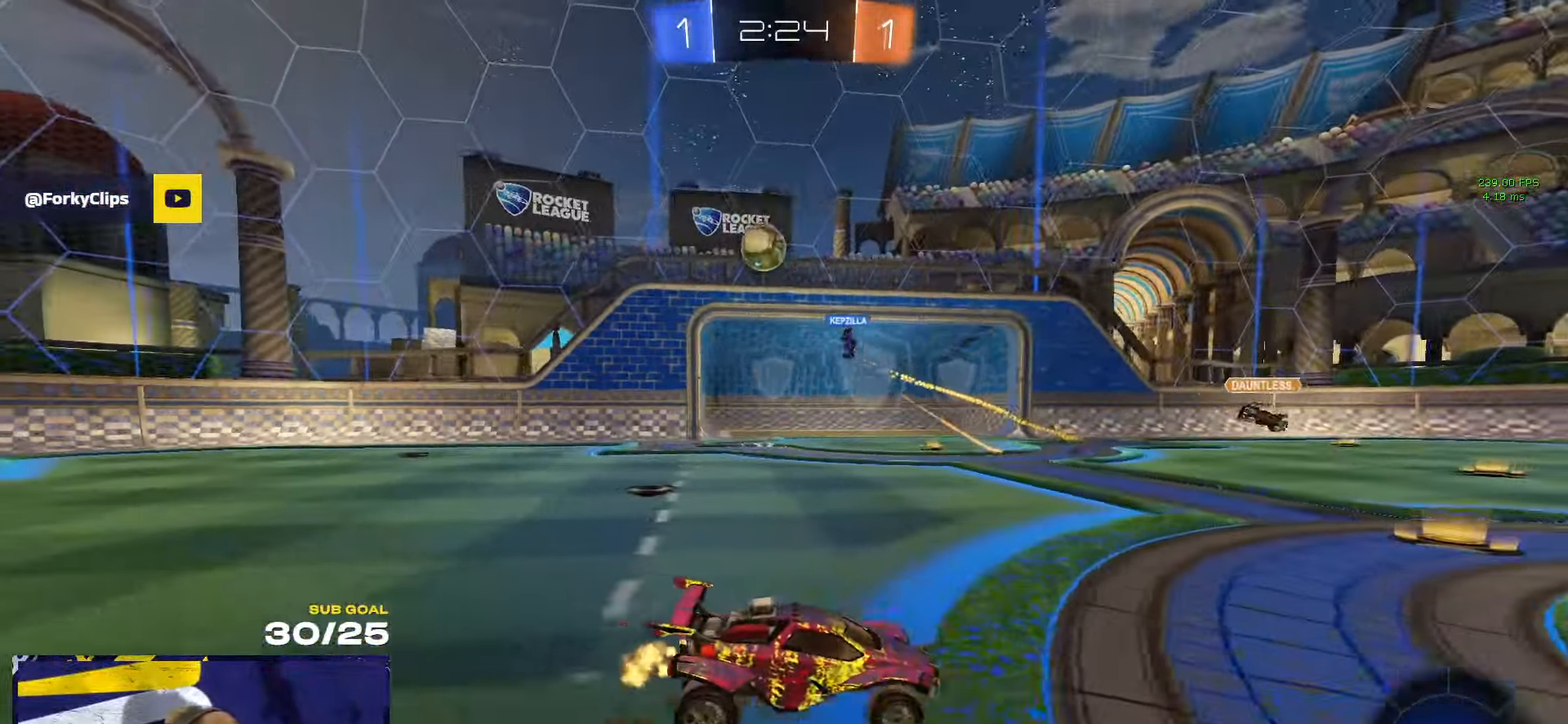
{"buttons": [], "left_stick": "center", "right_stick": "center", "events": [[134, "left_stick", "center"], [200, "left_stick", "left"], [450, "left_stick", "center"]]}
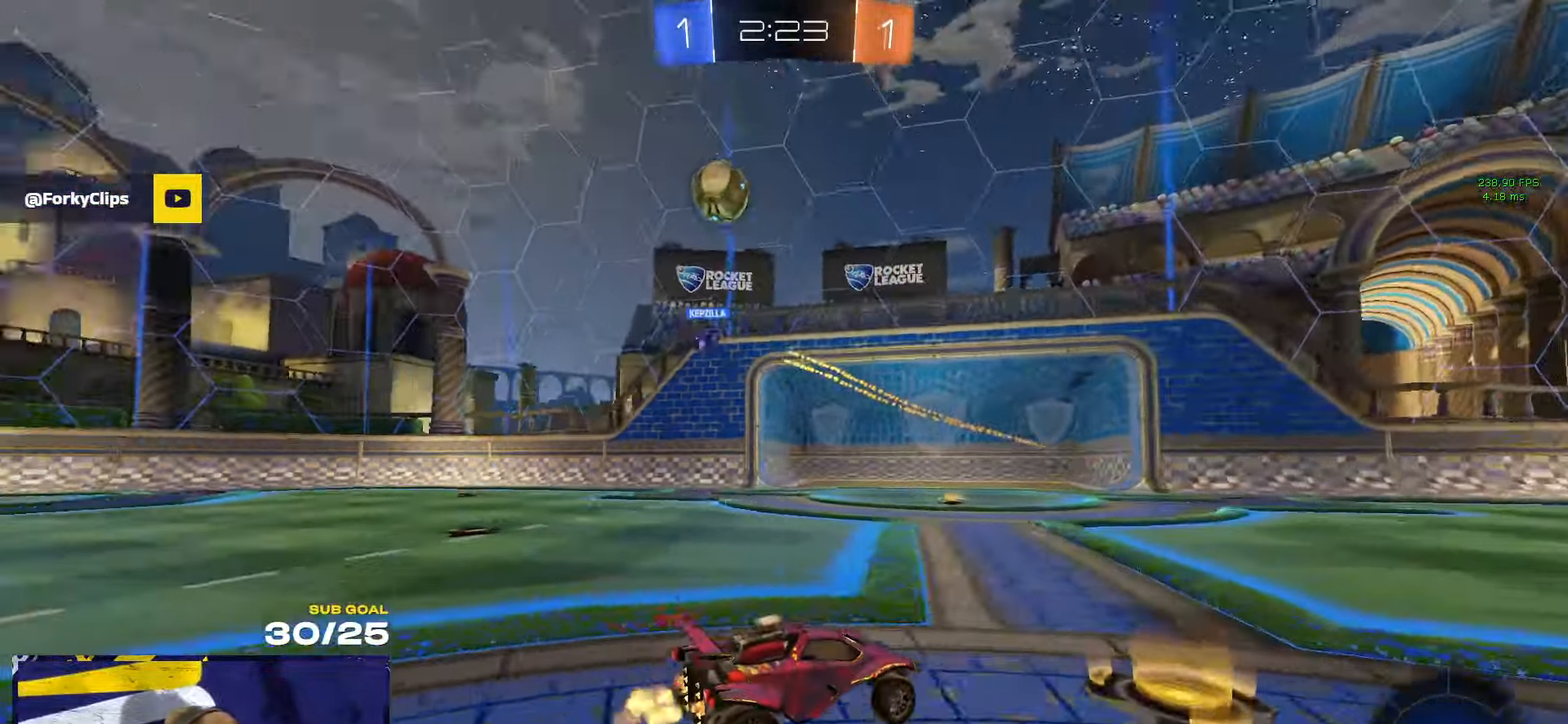
{"buttons": [], "left_stick": "left", "right_stick": "up-left", "events": [[34, "left_stick", "left"], [150, "right_stick", "up"], [217, "left_stick", "center"], [233, "right_stick", "up-left"], [416, "left_stick", "left"]]}
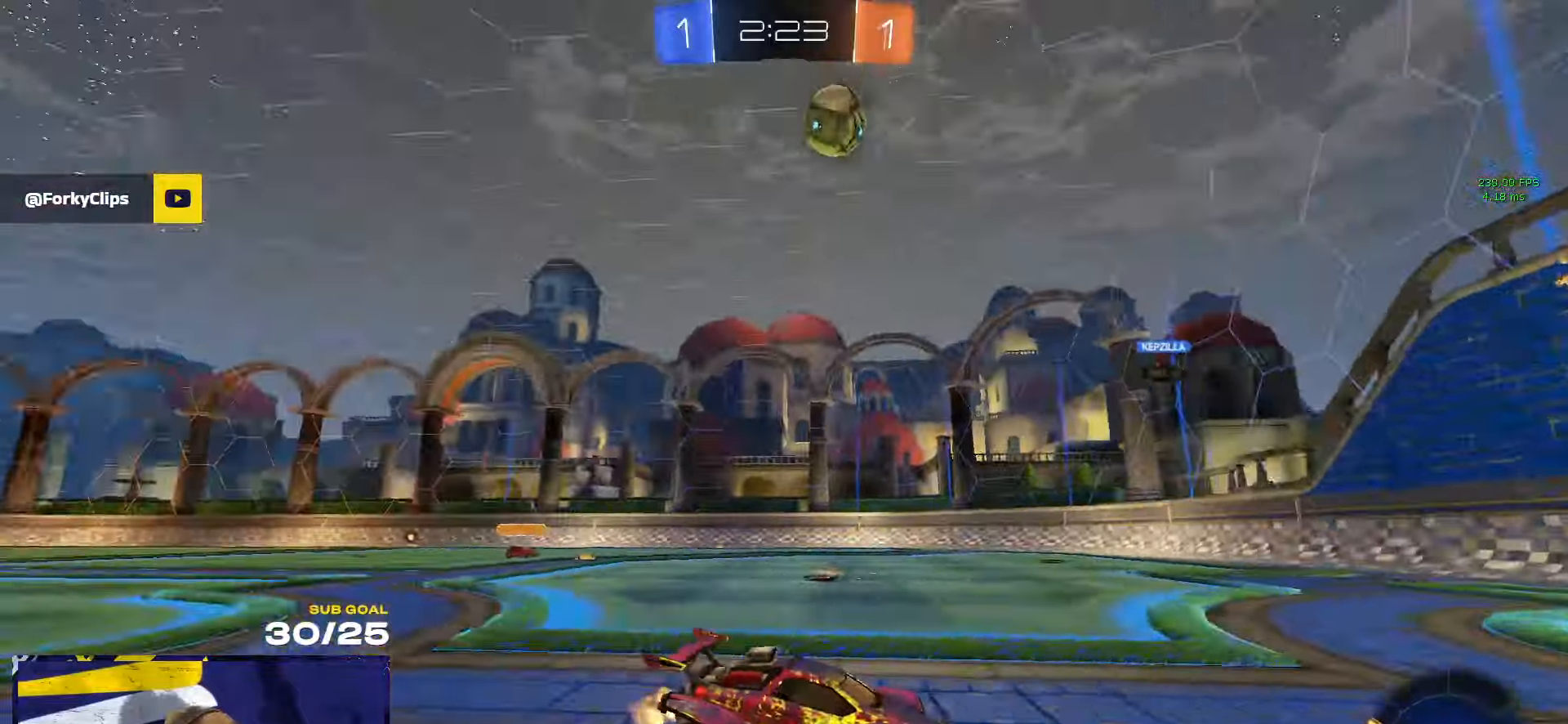
{"buttons": [], "left_stick": "center", "right_stick": "up-left", "events": [[166, "left_stick", "center"]]}
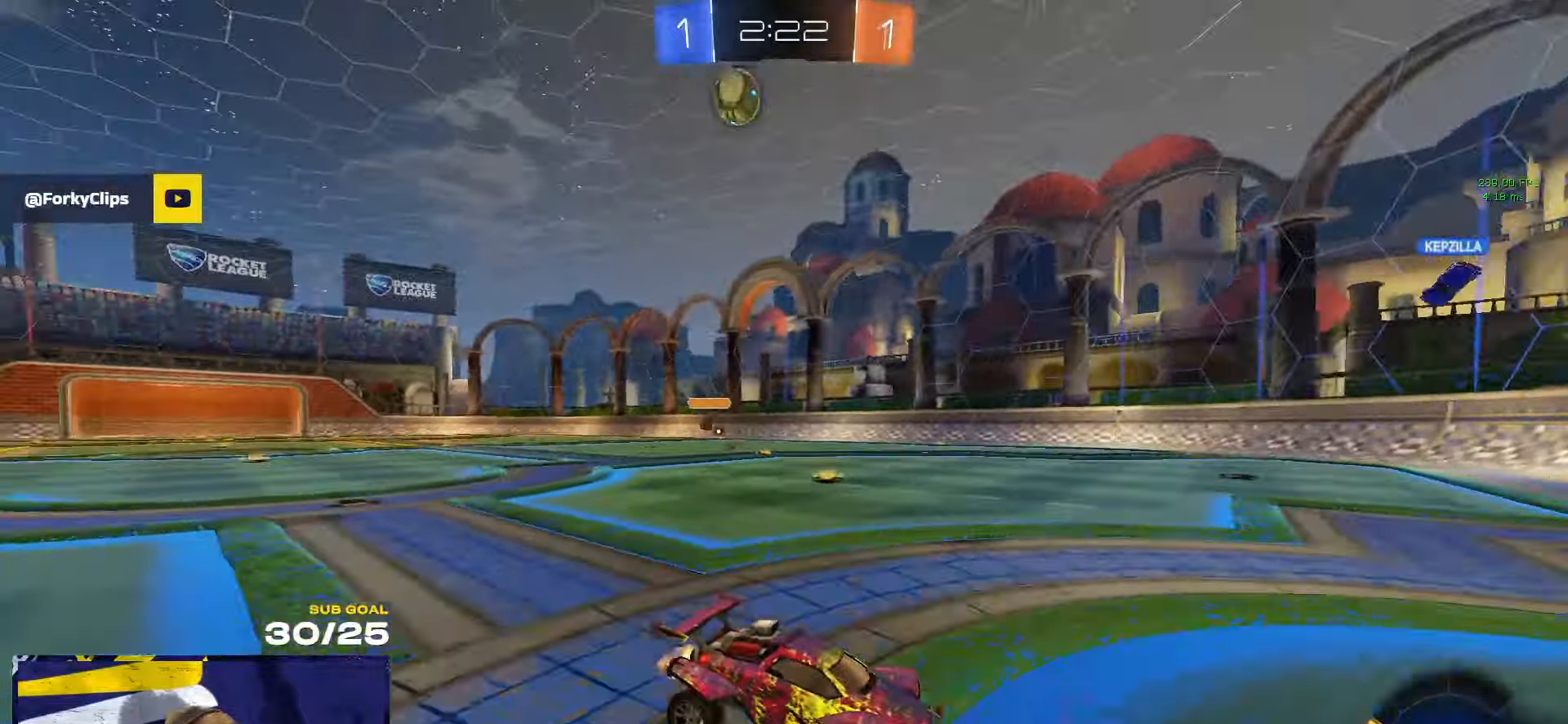
{"buttons": [], "left_stick": "left", "right_stick": "center", "events": [[33, "left_stick", "left"], [200, "right_stick", "center"], [300, "X", "down"], [416, "X", "up"]]}
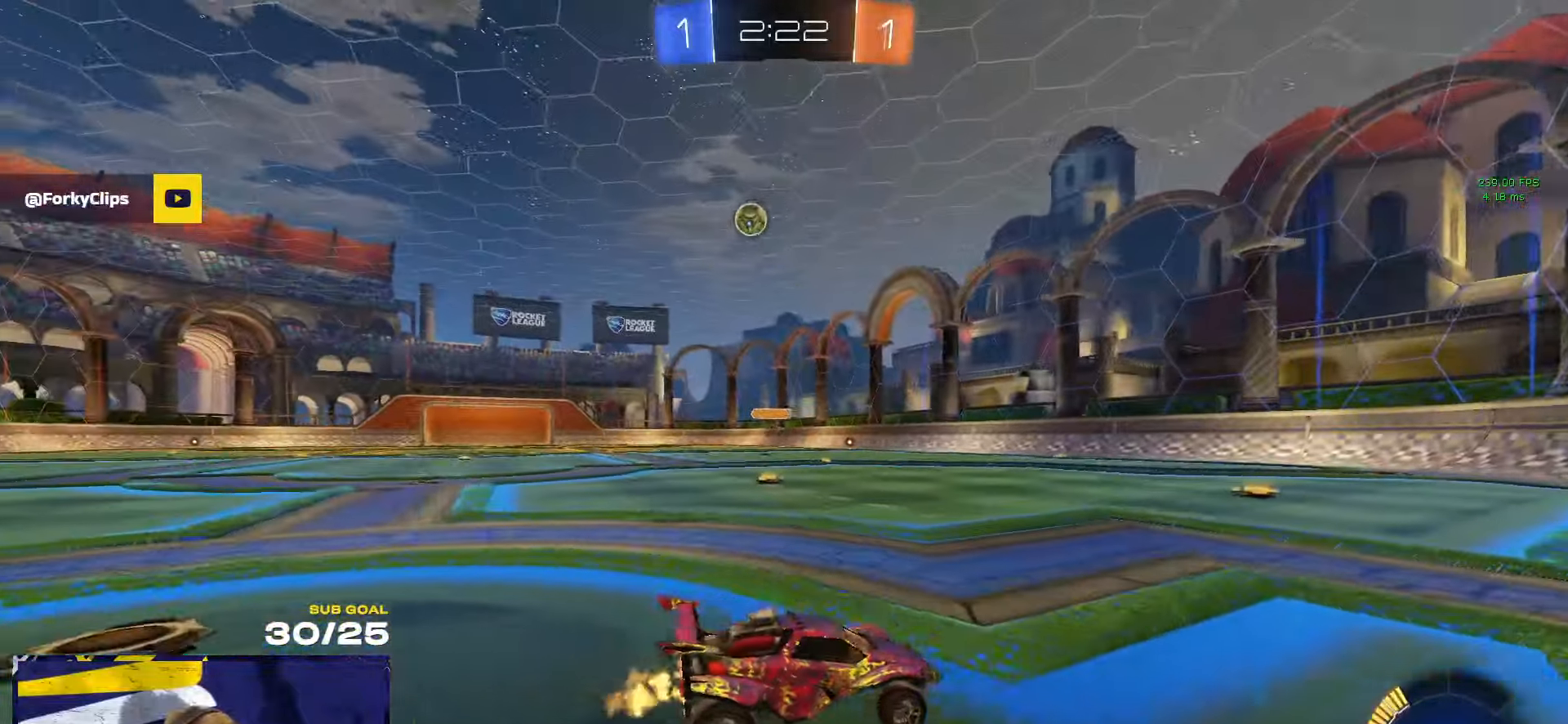
{"buttons": [], "left_stick": "left", "right_stick": "right", "events": [[150, "right_stick", "right"]]}
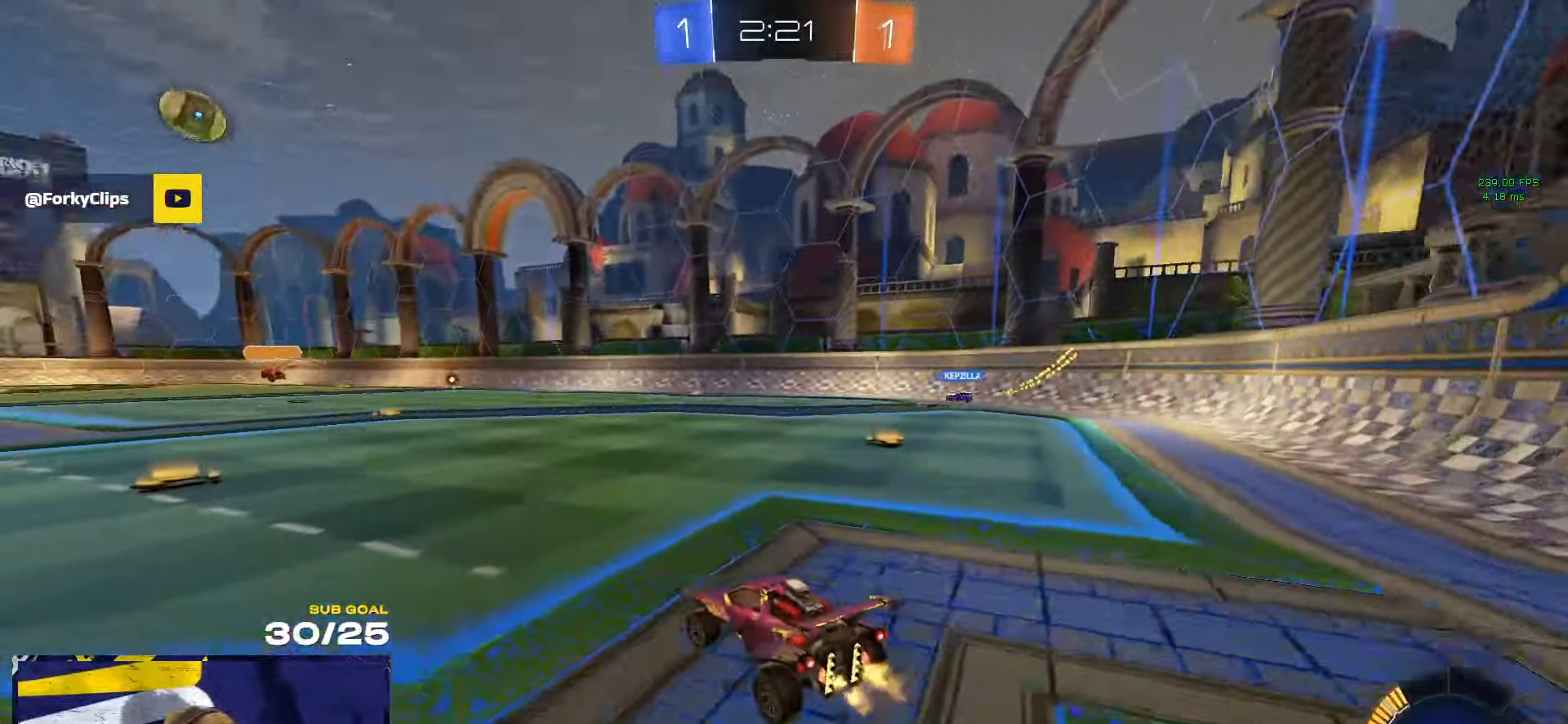
{"buttons": [], "left_stick": "center", "right_stick": "center", "events": [[133, "right_stick", "center"], [150, "left_stick", "center"]]}
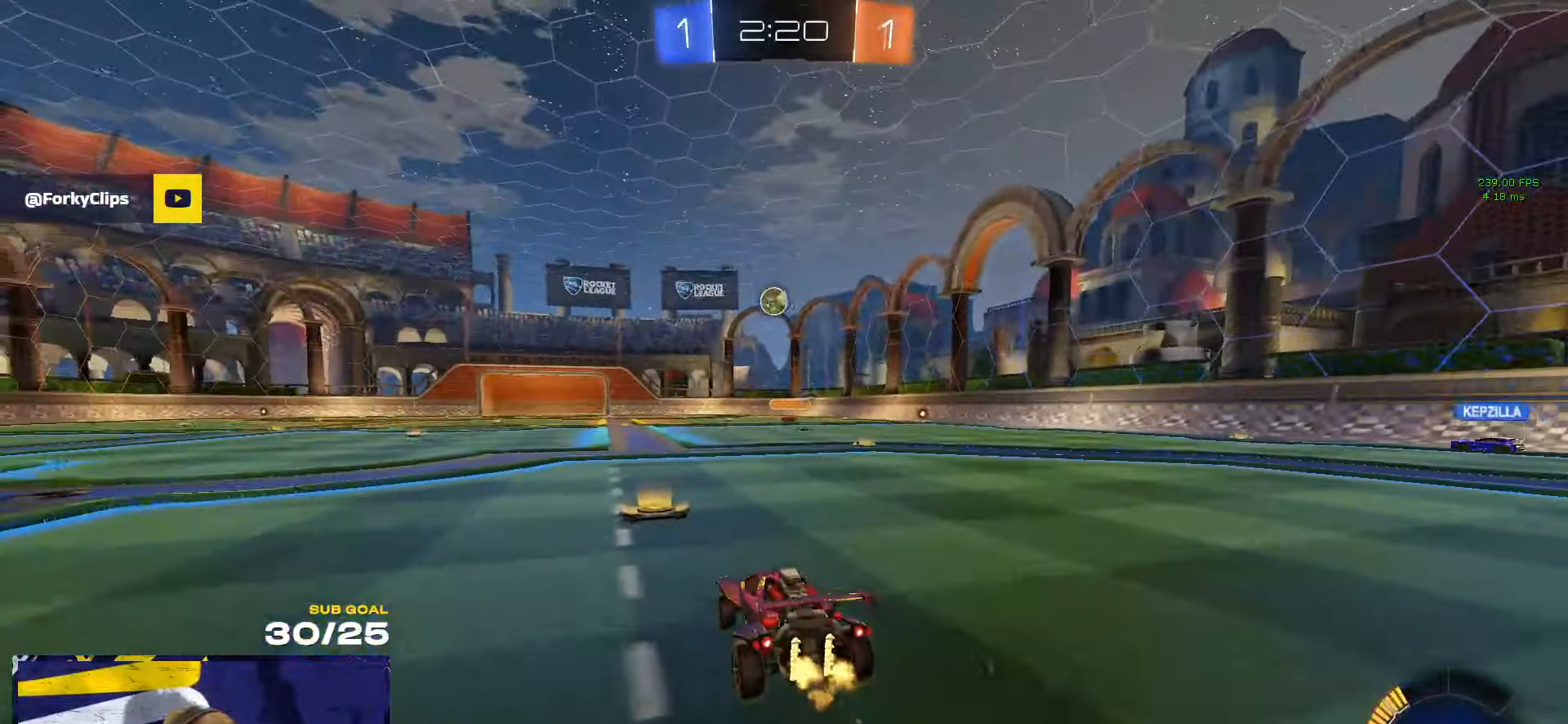
{"buttons": ["L2"], "left_stick": "center", "right_stick": "center", "events": [[283, "left_stick", "right"], [416, "L2", "down"], [450, "left_stick", "center"]]}
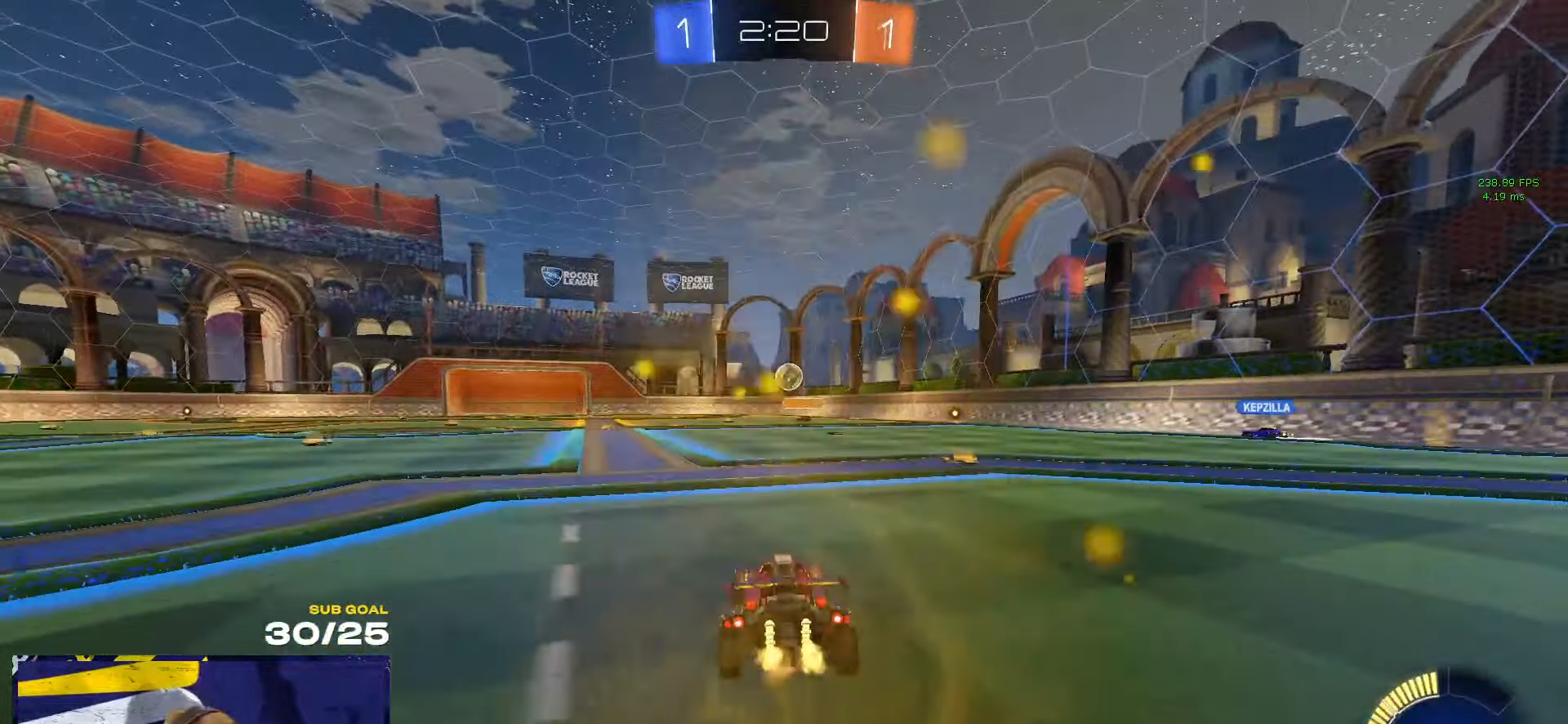
{"buttons": [], "left_stick": "center", "right_stick": "center", "events": [[50, "left_stick", "left"], [83, "L2", "up"], [316, "left_stick", "center"], [333, "L2", "down"], [433, "L2", "up"]]}